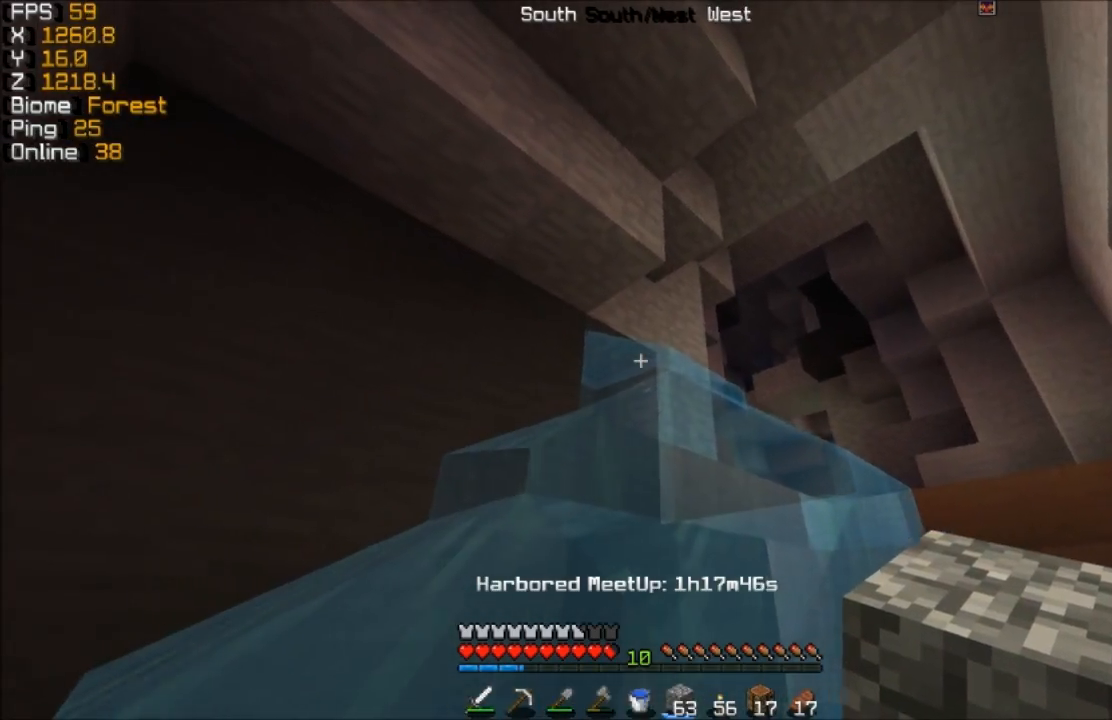
Gameplay with keyboard and mouse; each line is a JSON object with the keys and mouse buttons held at the frame after it. "events" lists presses ("down") and releases ("up") of "a", "d", "s", "w", "mouse_left" and "mouse_right" between this image and that frame as [ms after this image, input, new state], when the widget could be followed in between. "mouse_left", "mouse_right" = the "left", "right" buttons of the "mouse" list. No other keys are recorded. Fast repeated clicks can show as one long hold. Mouse movement is not recorded.
{"keys": ["w"], "mouse": ["right"], "events": []}
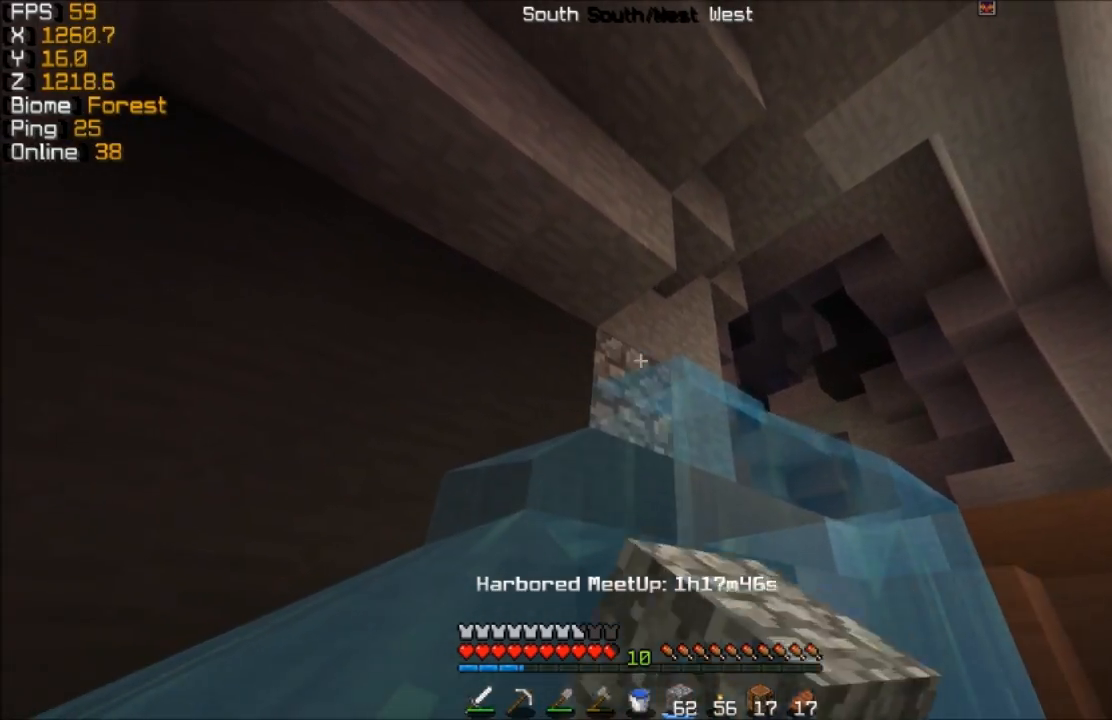
{"keys": ["w"], "mouse": [], "events": [[133, "mouse_right", "up"]]}
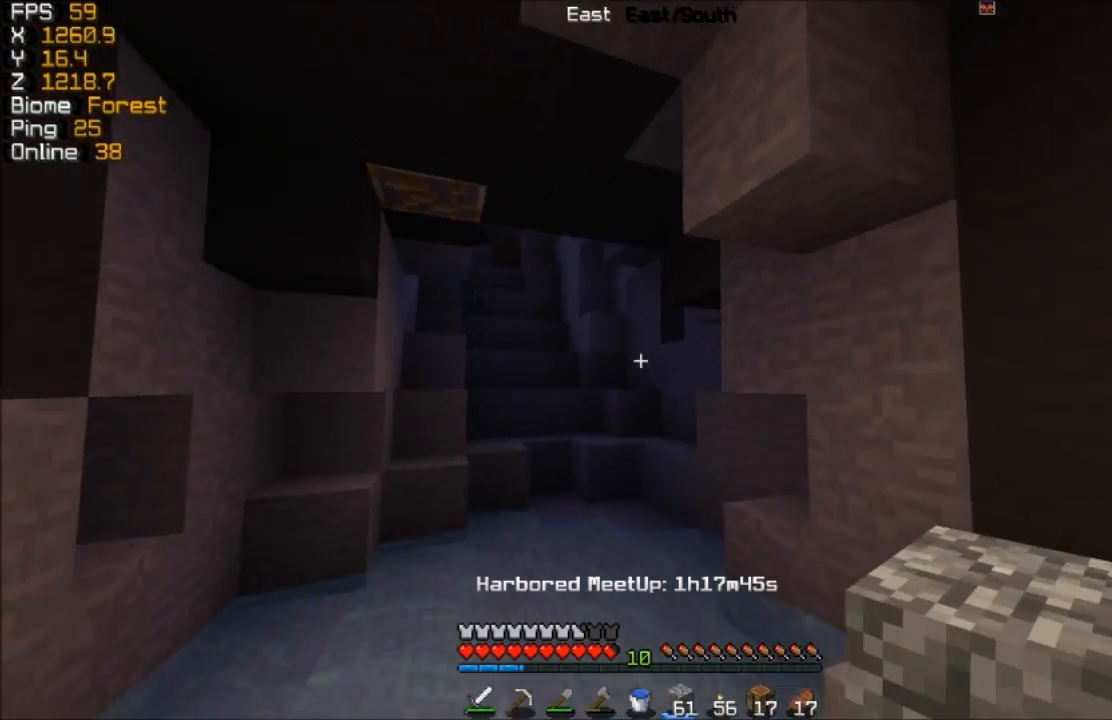
{"keys": ["w"], "mouse": [], "events": [[33, "d", "down"], [433, "d", "up"]]}
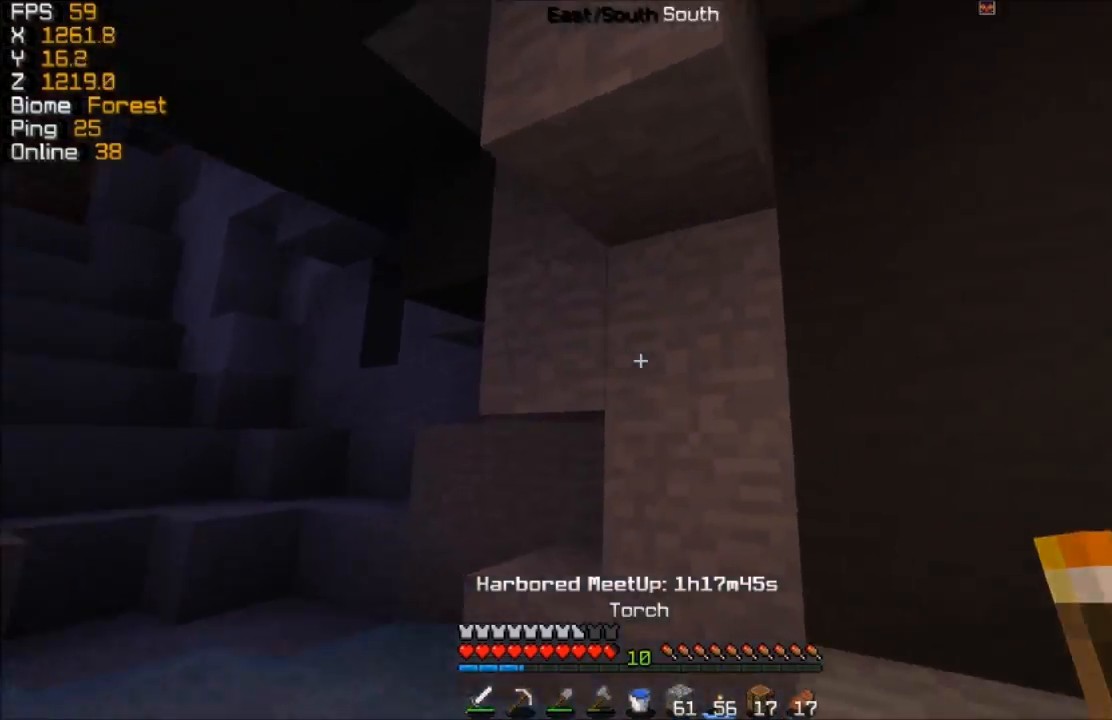
{"keys": ["w"], "mouse": ["left"], "events": [[33, "mouse_right", "down"], [133, "mouse_right", "up"], [283, "mouse_left", "down"]]}
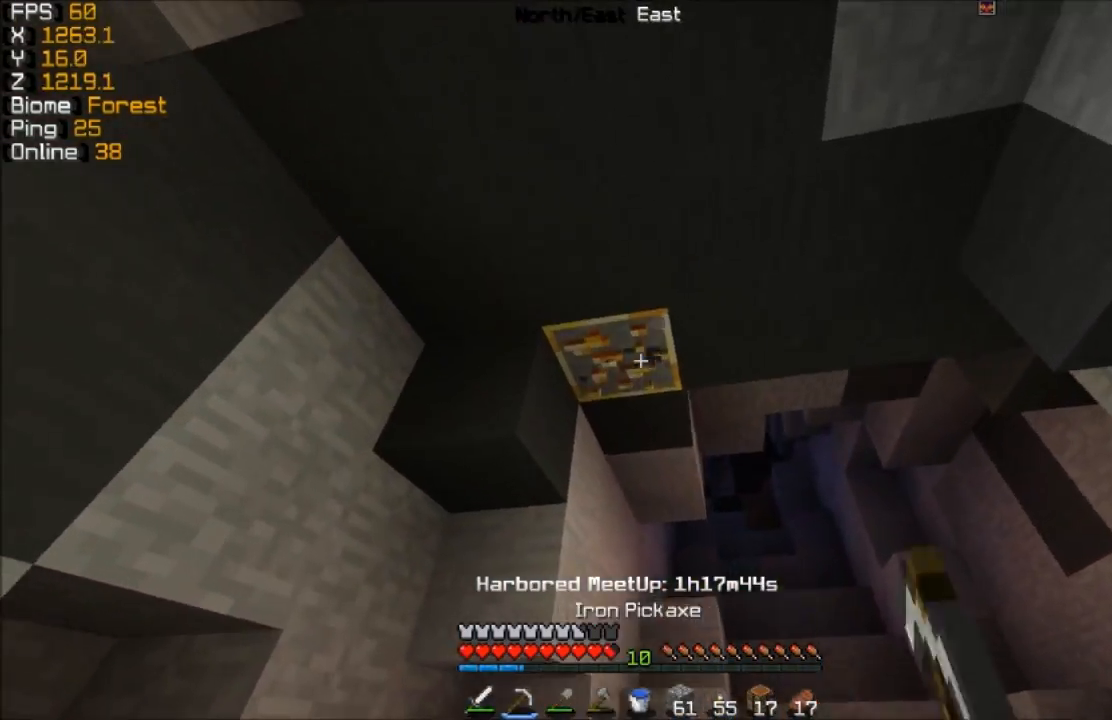
{"keys": [], "mouse": ["left"], "events": [[133, "w", "up"]]}
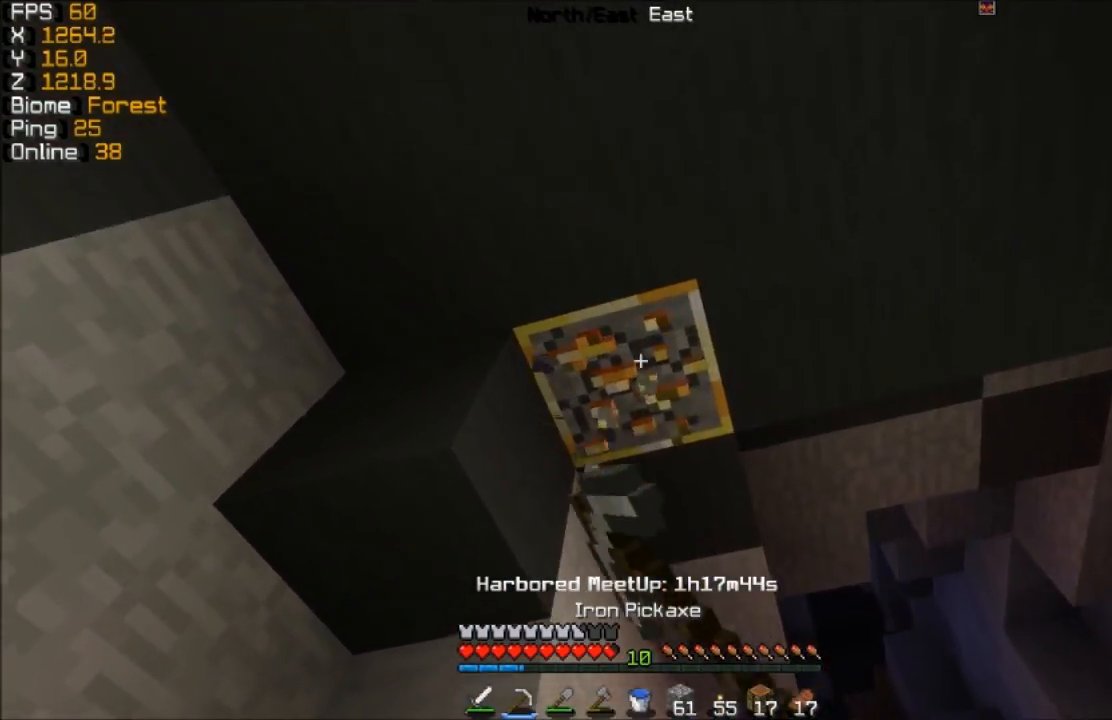
{"keys": [], "mouse": ["left"], "events": []}
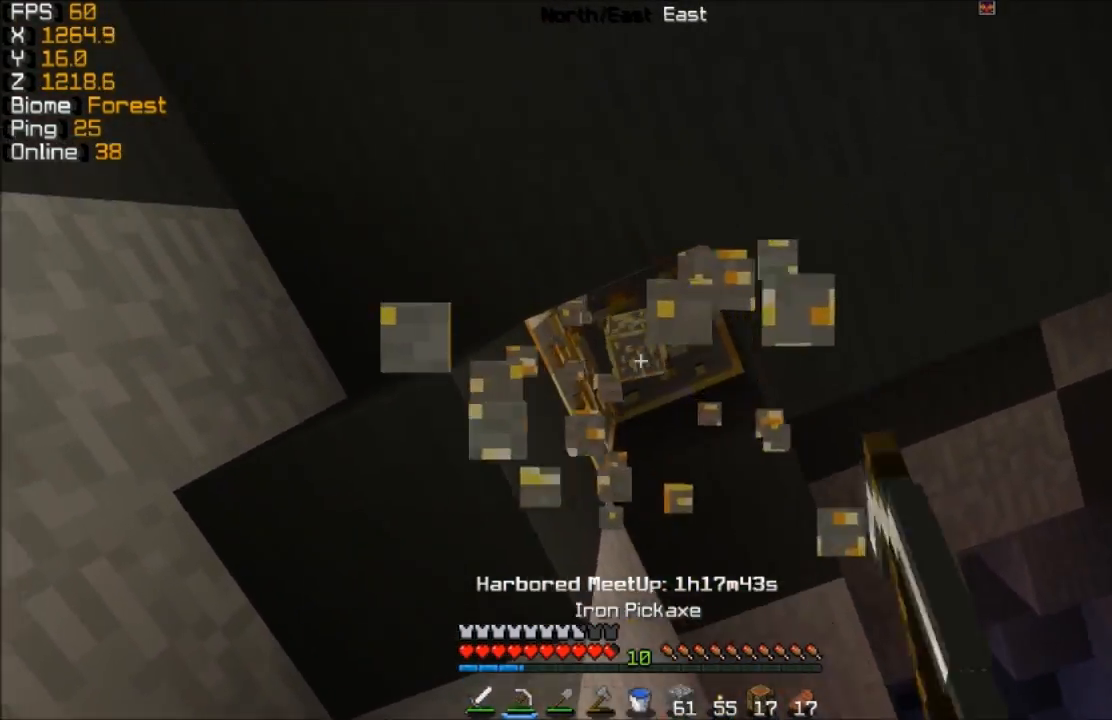
{"keys": [], "mouse": ["left"], "events": [[83, "d", "down"], [183, "d", "up"], [383, "s", "down"], [483, "s", "up"]]}
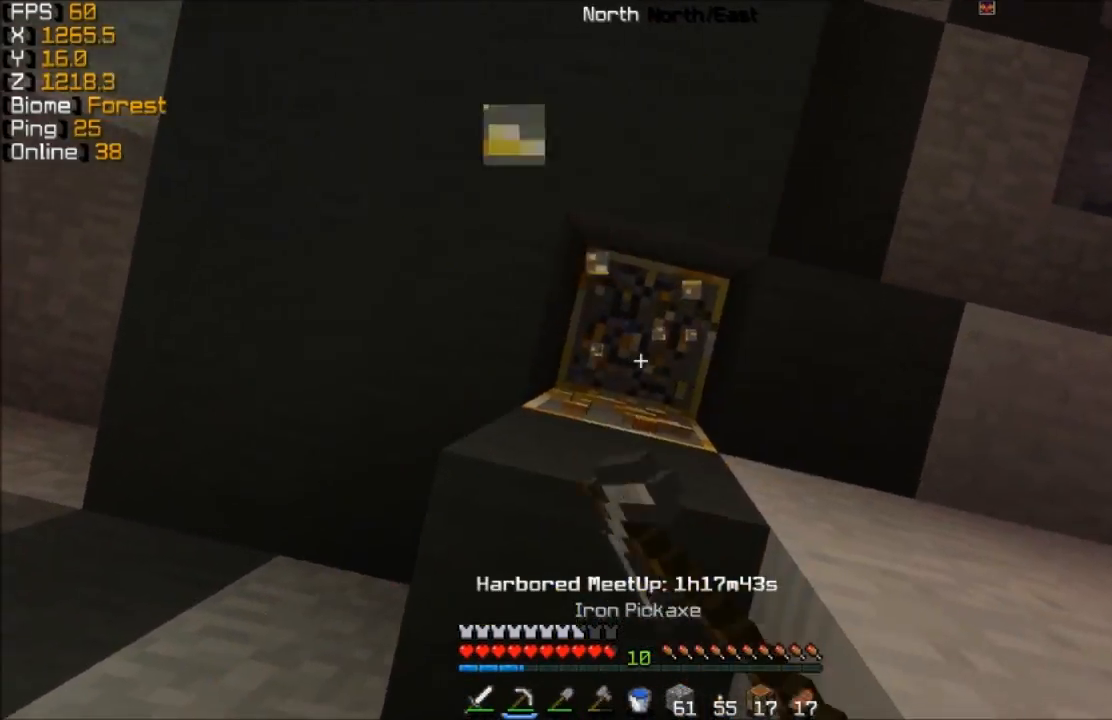
{"keys": [], "mouse": ["left"], "events": []}
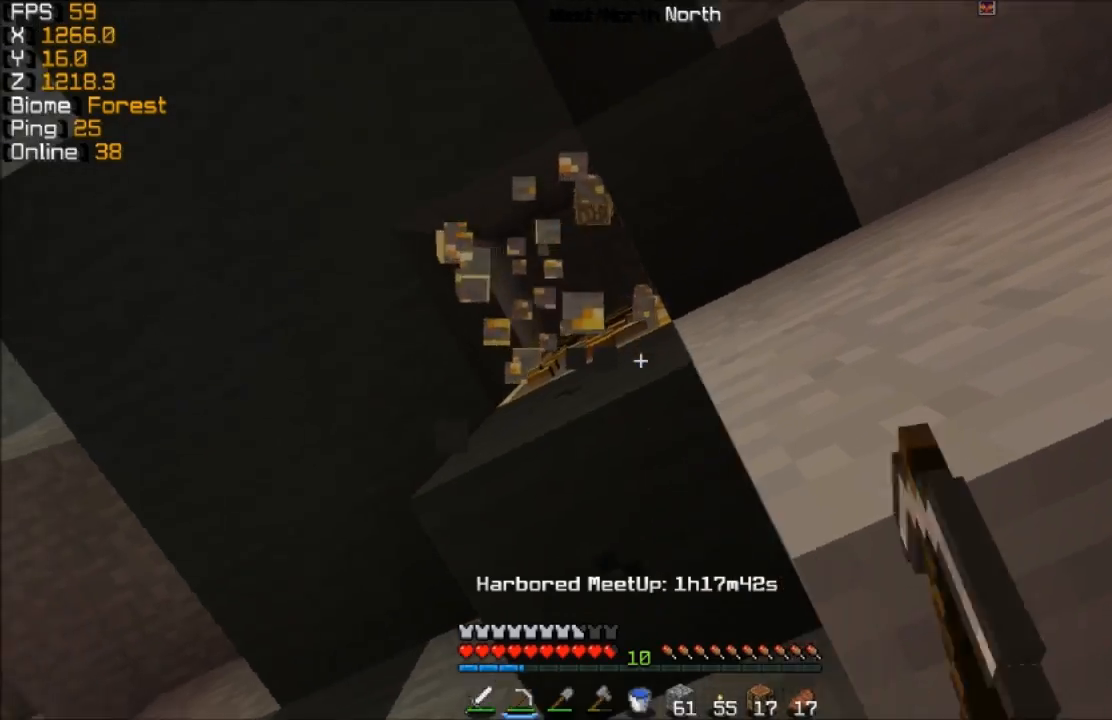
{"keys": ["a", "w"], "mouse": ["left"], "events": [[283, "w", "down"], [417, "a", "down"]]}
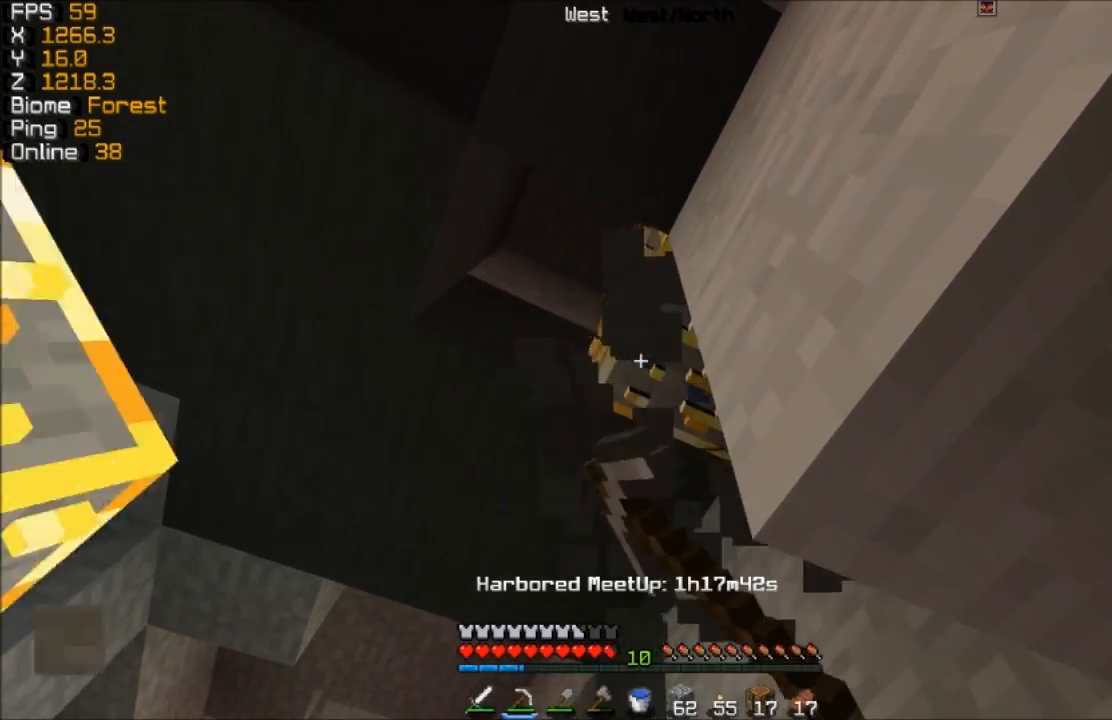
{"keys": ["a", "w"], "mouse": ["left"], "events": []}
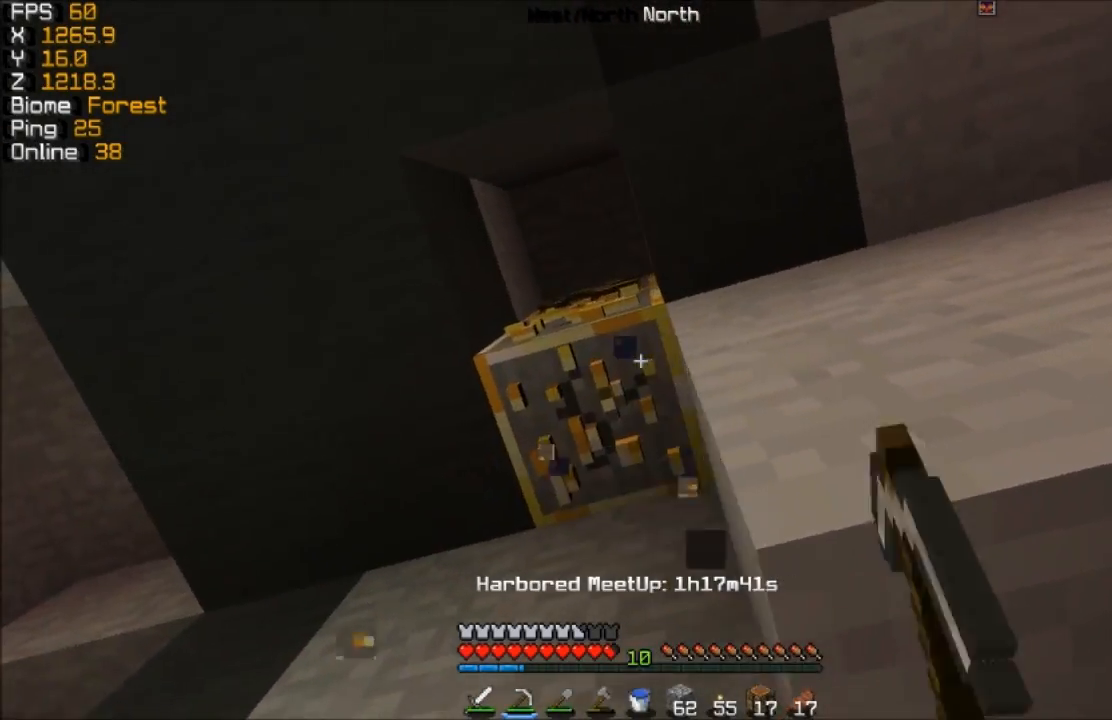
{"keys": ["a", "w"], "mouse": ["left"], "events": []}
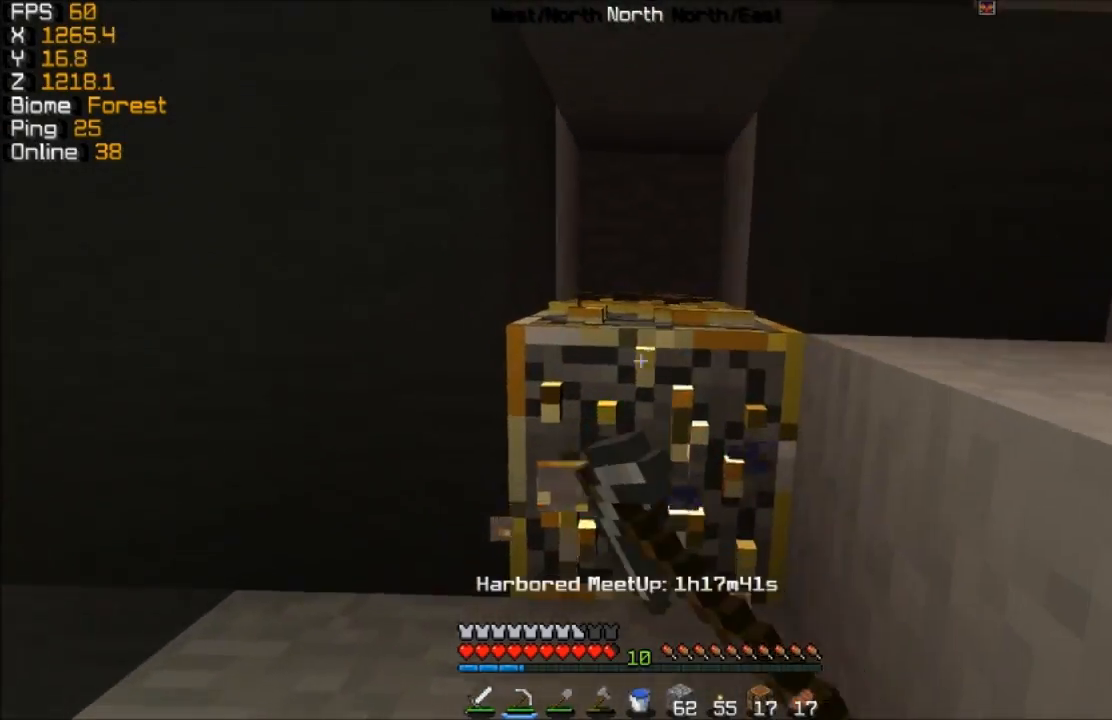
{"keys": ["d"], "mouse": ["left"], "events": [[83, "a", "up"], [83, "w", "up"], [383, "d", "down"]]}
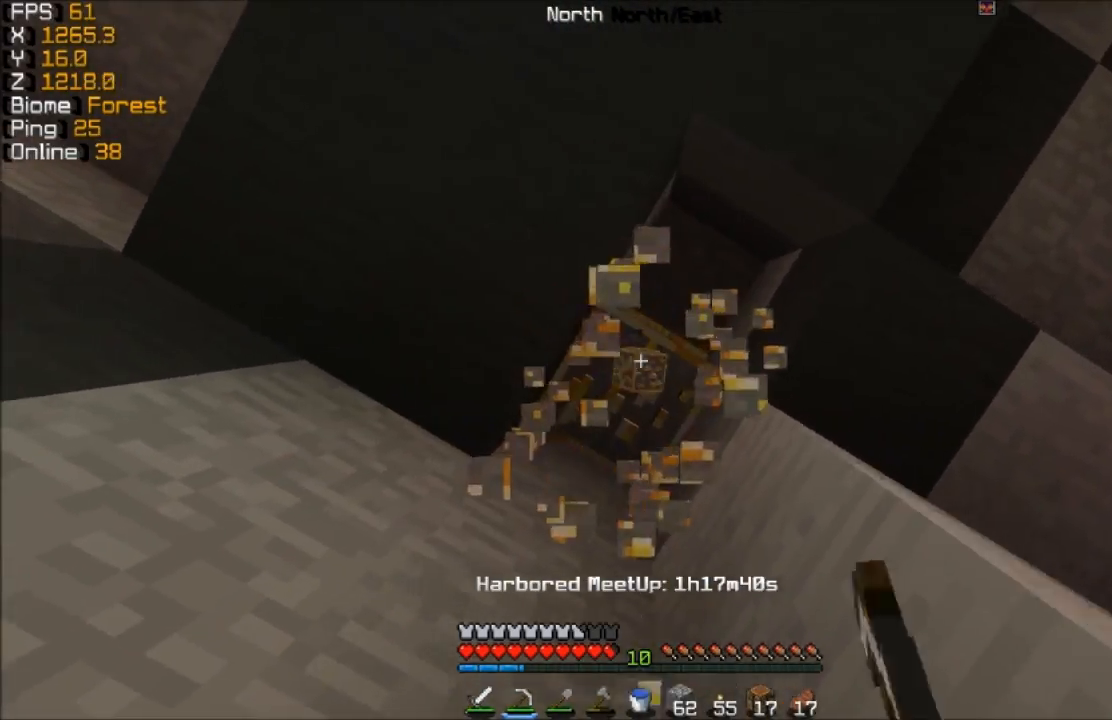
{"keys": [], "mouse": ["left"], "events": [[83, "d", "up"], [333, "a", "down"], [433, "a", "up"]]}
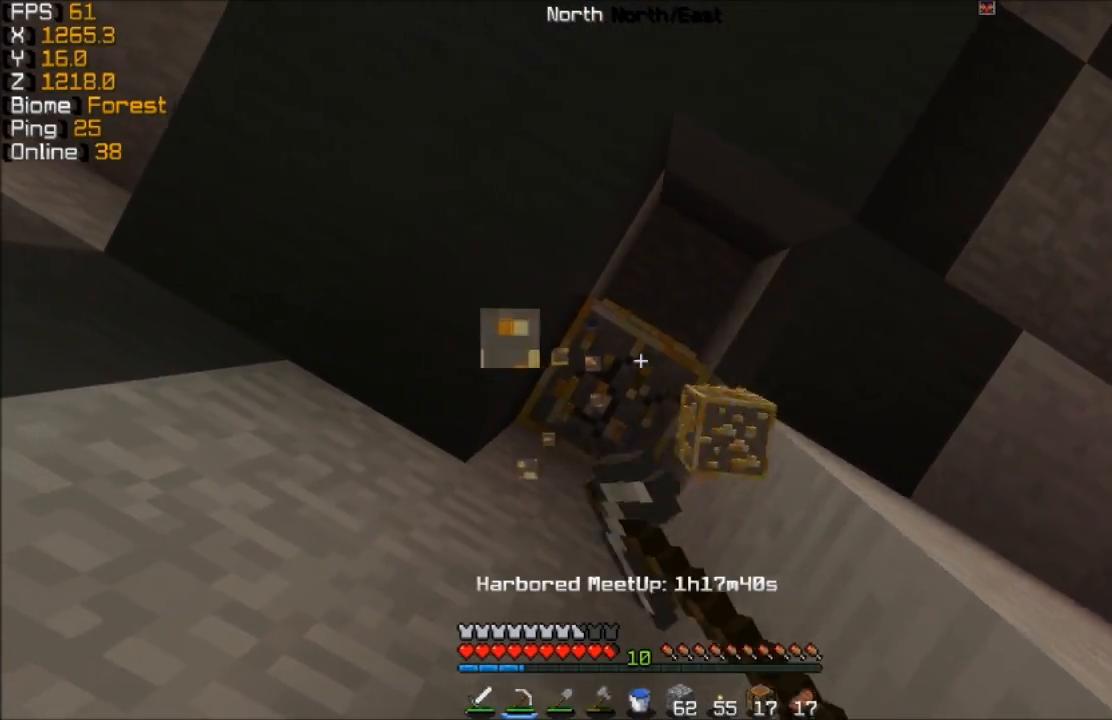
{"keys": [], "mouse": ["left"], "events": [[433, "s", "down"], [483, "s", "up"]]}
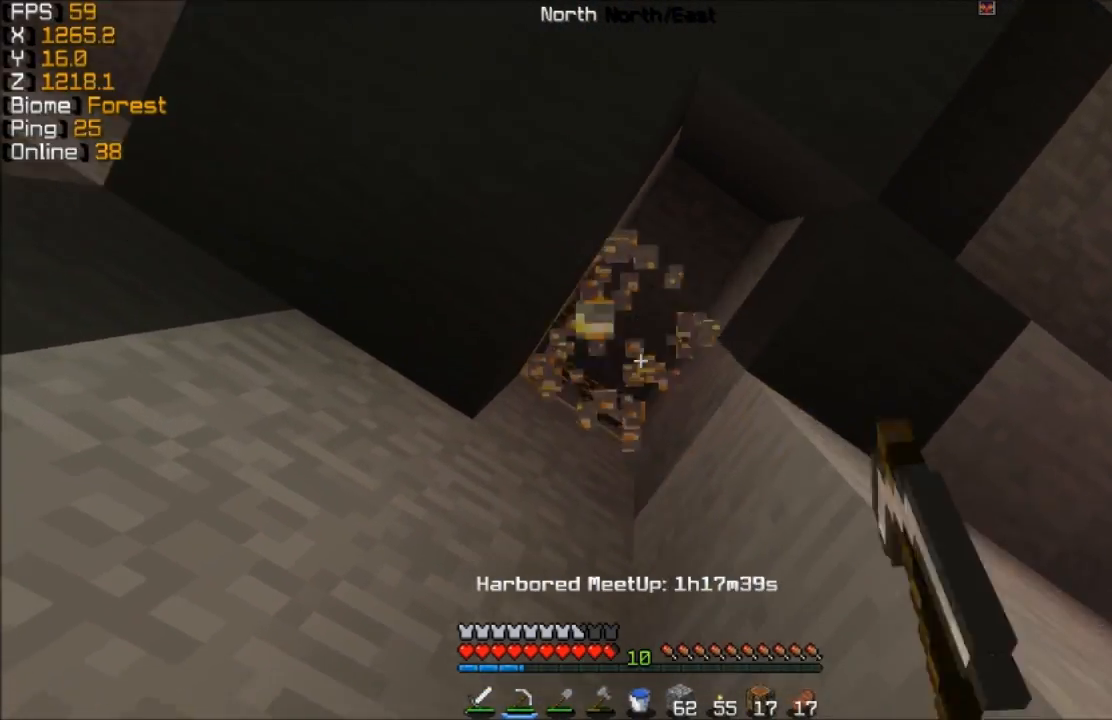
{"keys": [], "mouse": ["left"], "events": []}
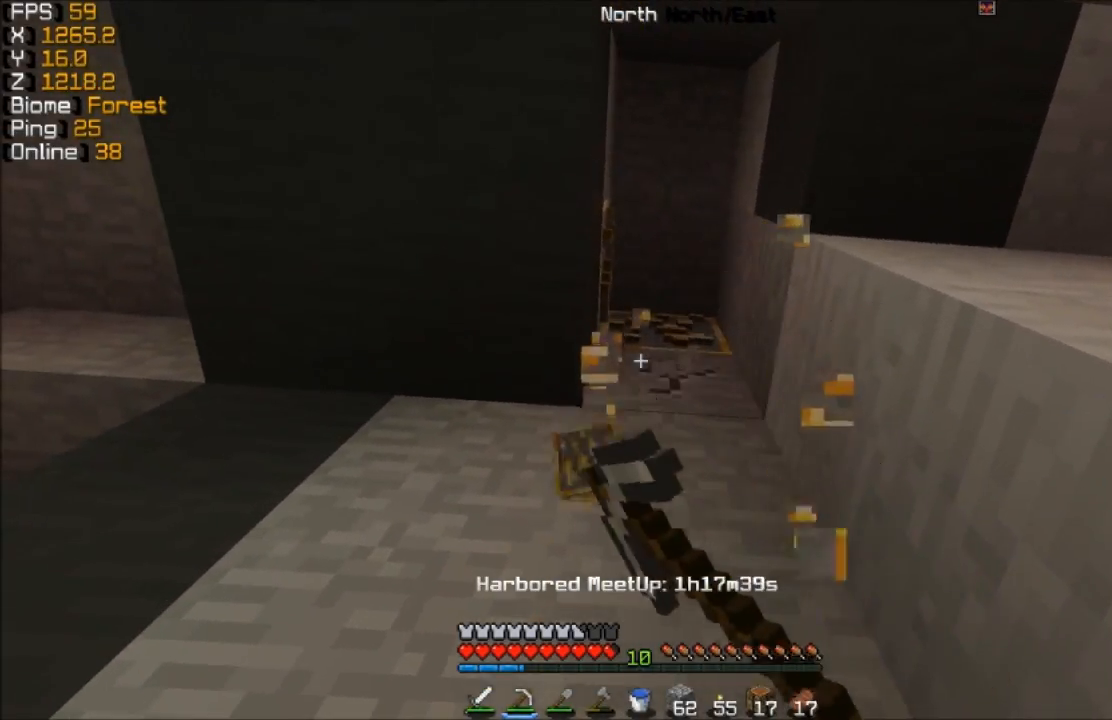
{"keys": [], "mouse": ["left"], "events": [[233, "d", "down"], [333, "d", "up"]]}
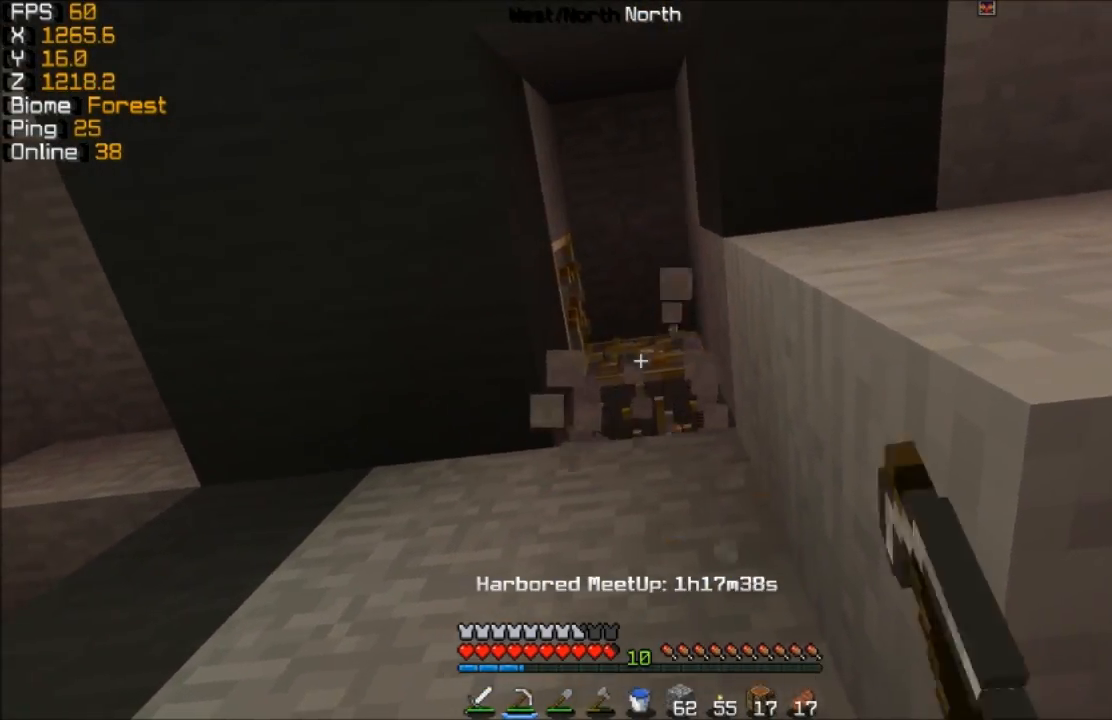
{"keys": [], "mouse": ["left"], "events": [[333, "w", "down"], [433, "w", "up"]]}
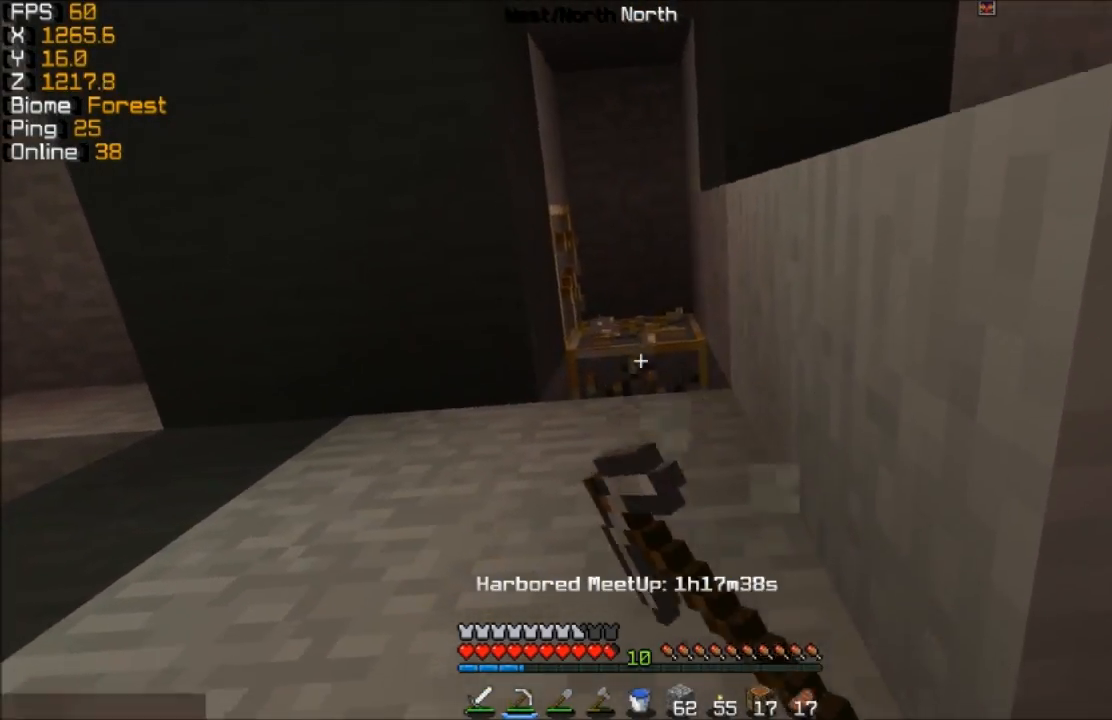
{"keys": [], "mouse": ["left"], "events": []}
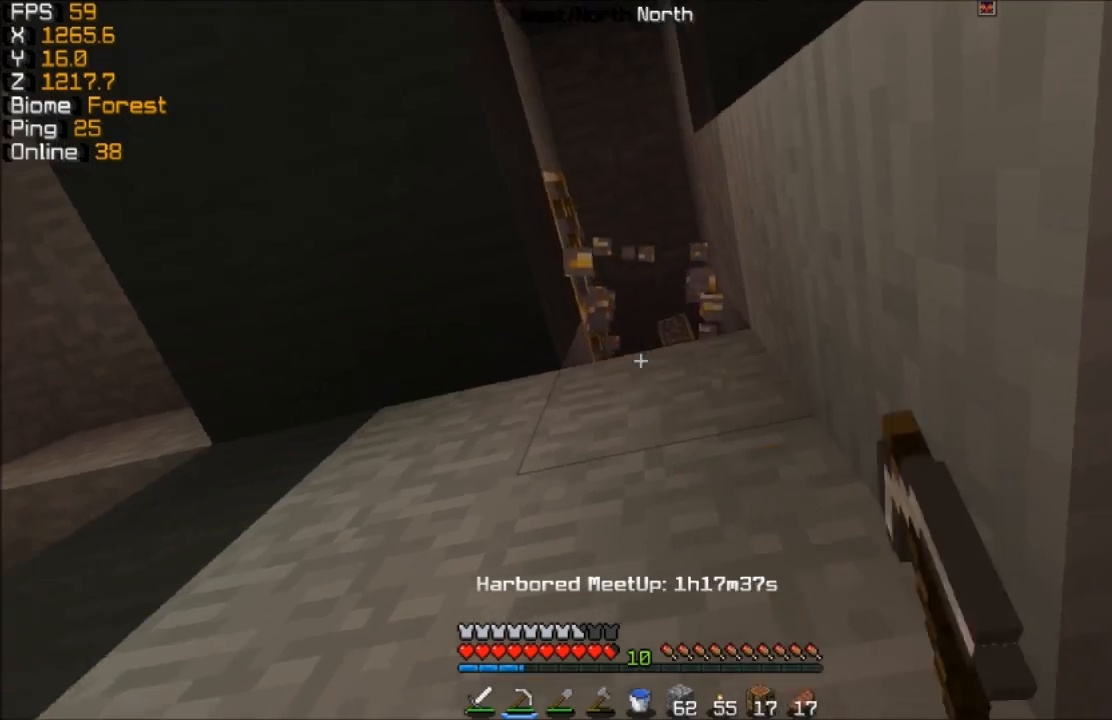
{"keys": [], "mouse": ["left"], "events": [[83, "d", "down"], [183, "d", "up"]]}
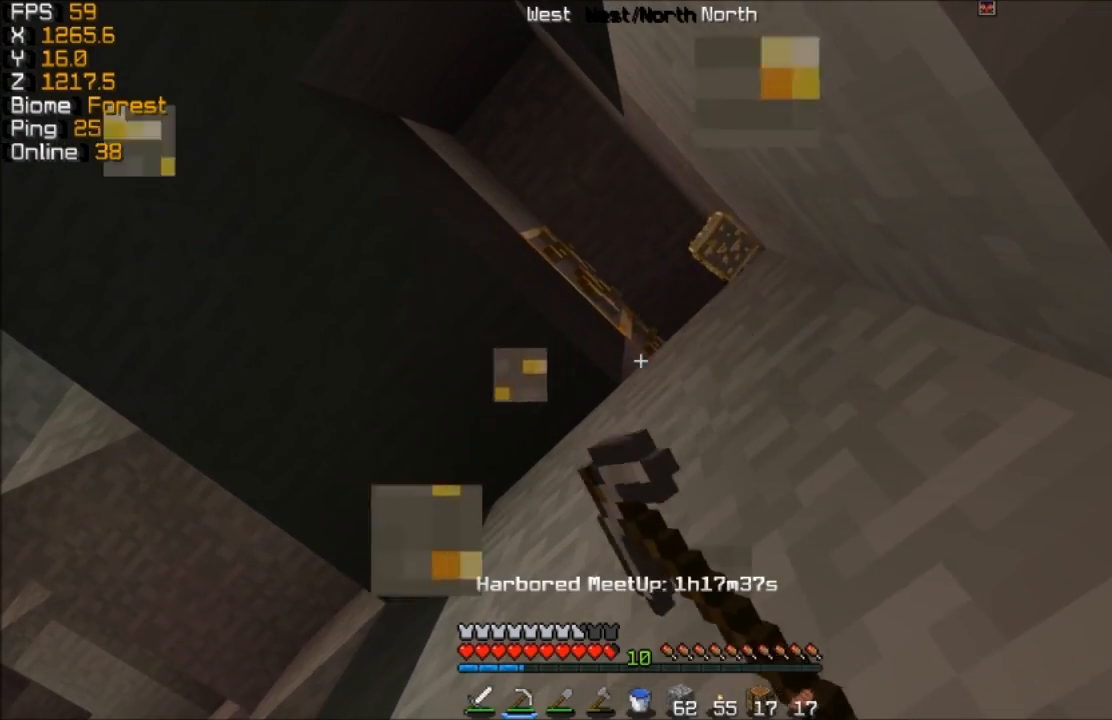
{"keys": [], "mouse": ["left"], "events": []}
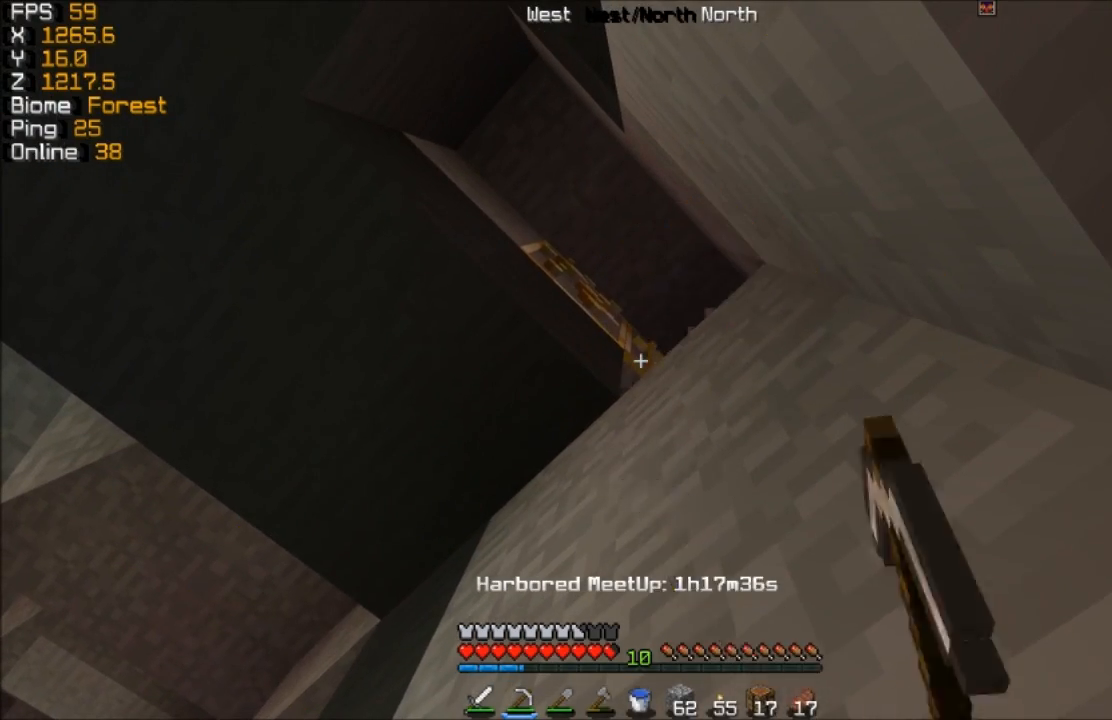
{"keys": [], "mouse": ["left"], "events": []}
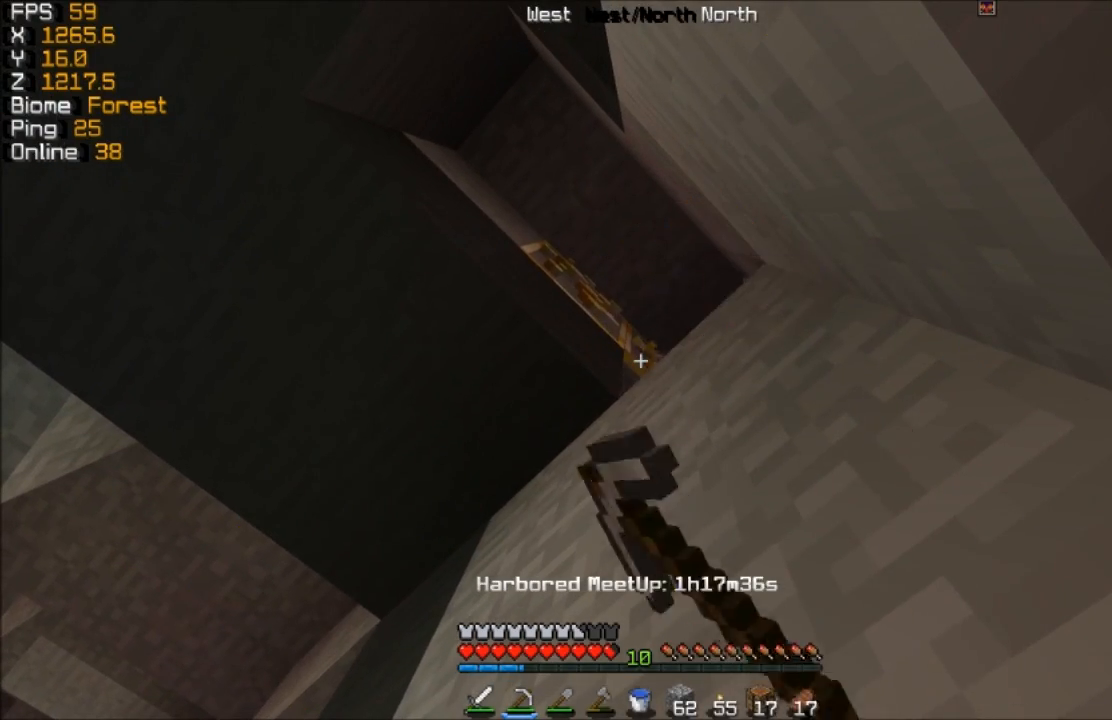
{"keys": [], "mouse": ["left"], "events": [[217, "d", "down"], [333, "d", "up"]]}
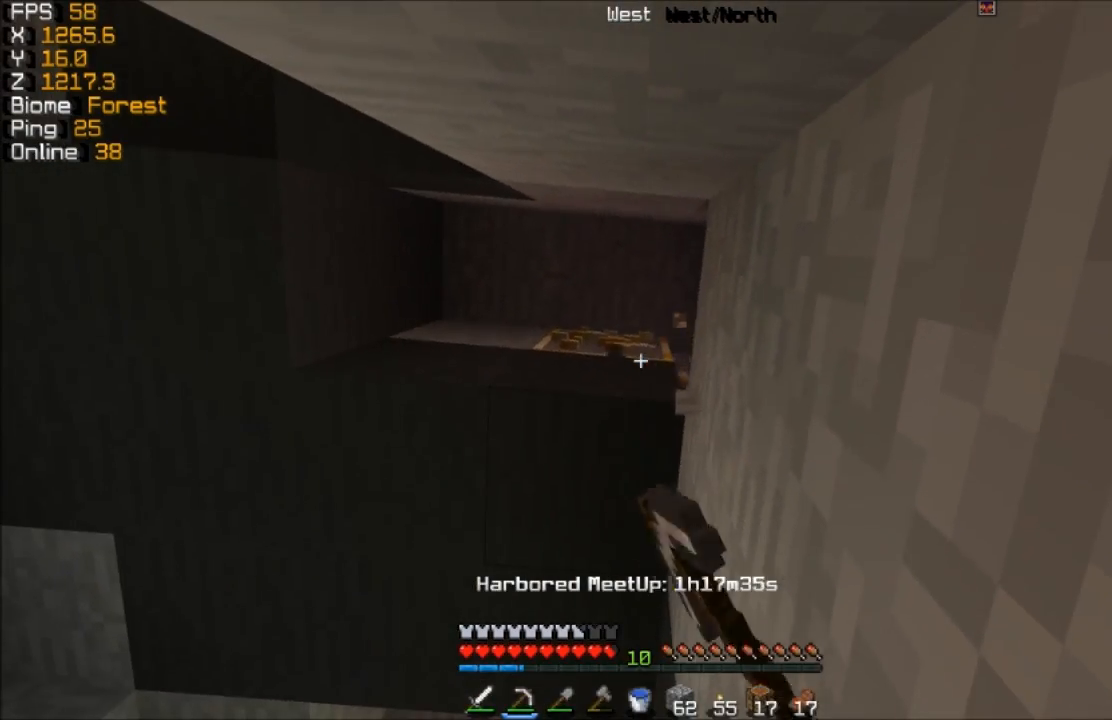
{"keys": [], "mouse": ["left"], "events": []}
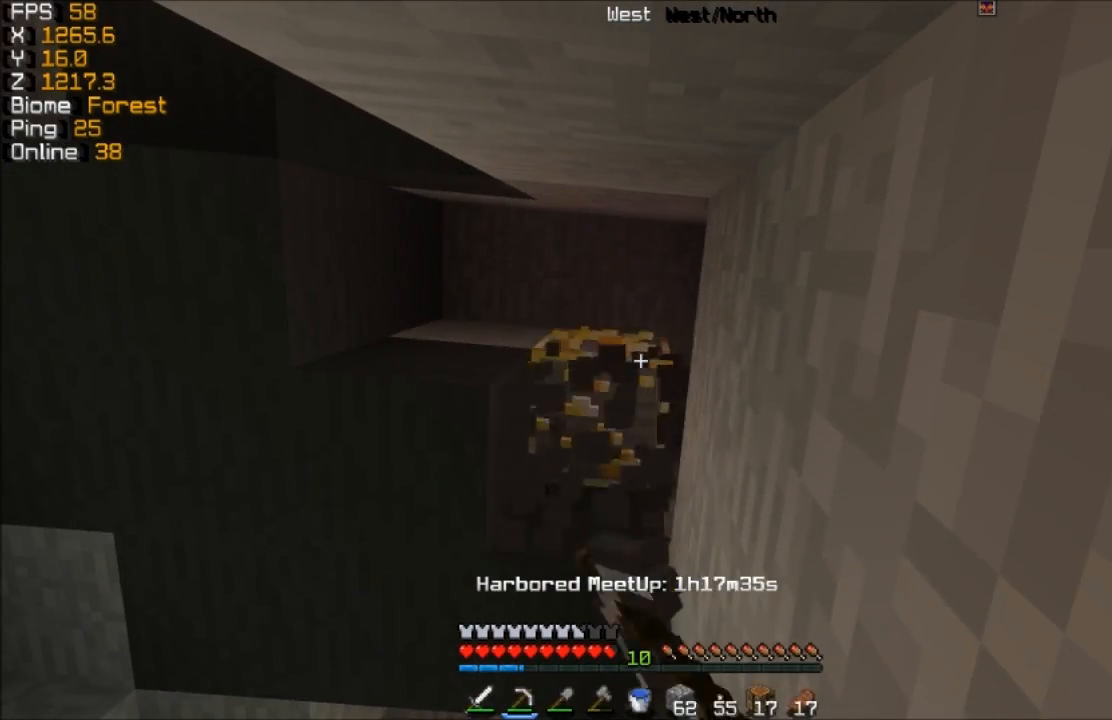
{"keys": [], "mouse": ["left"], "events": [[183, "a", "down"], [333, "a", "up"], [333, "w", "down"], [433, "w", "up"]]}
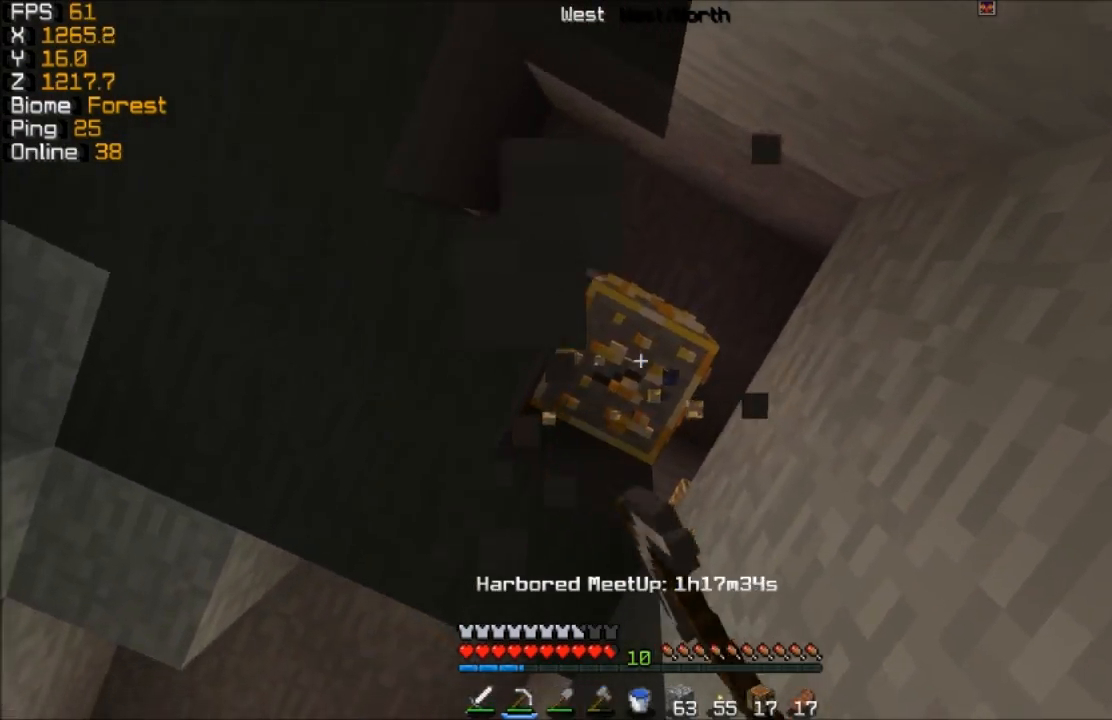
{"keys": [], "mouse": ["left"], "events": [[183, "a", "down"], [233, "a", "up"]]}
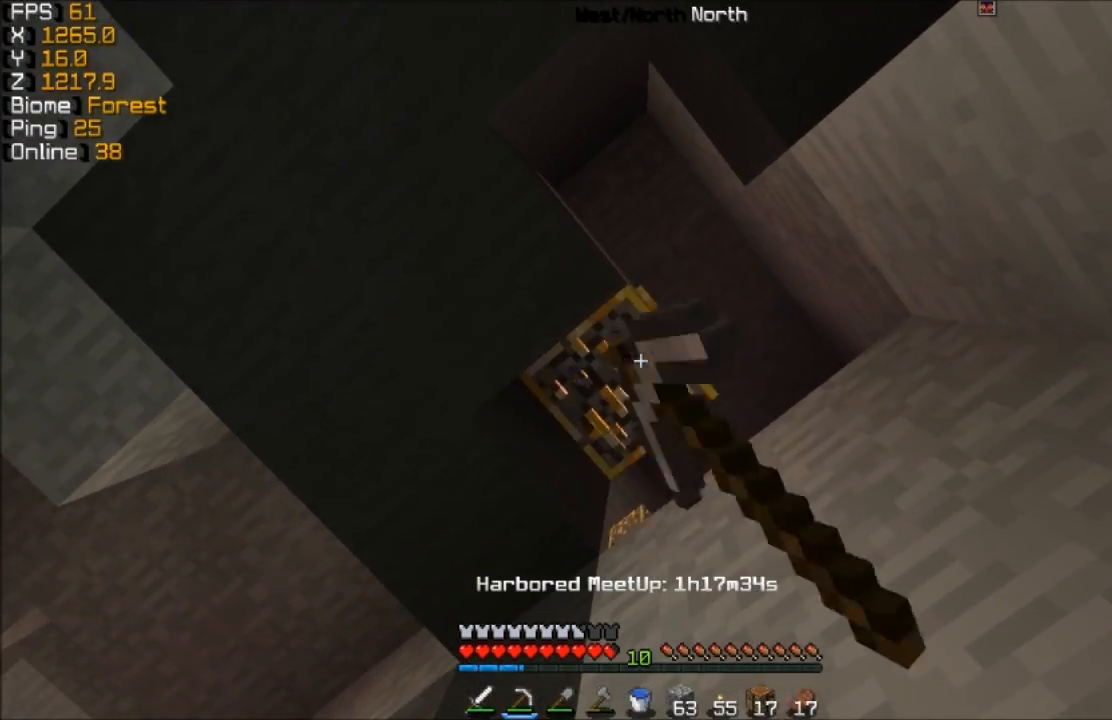
{"keys": [], "mouse": ["left"], "events": [[183, "a", "down"], [283, "a", "up"]]}
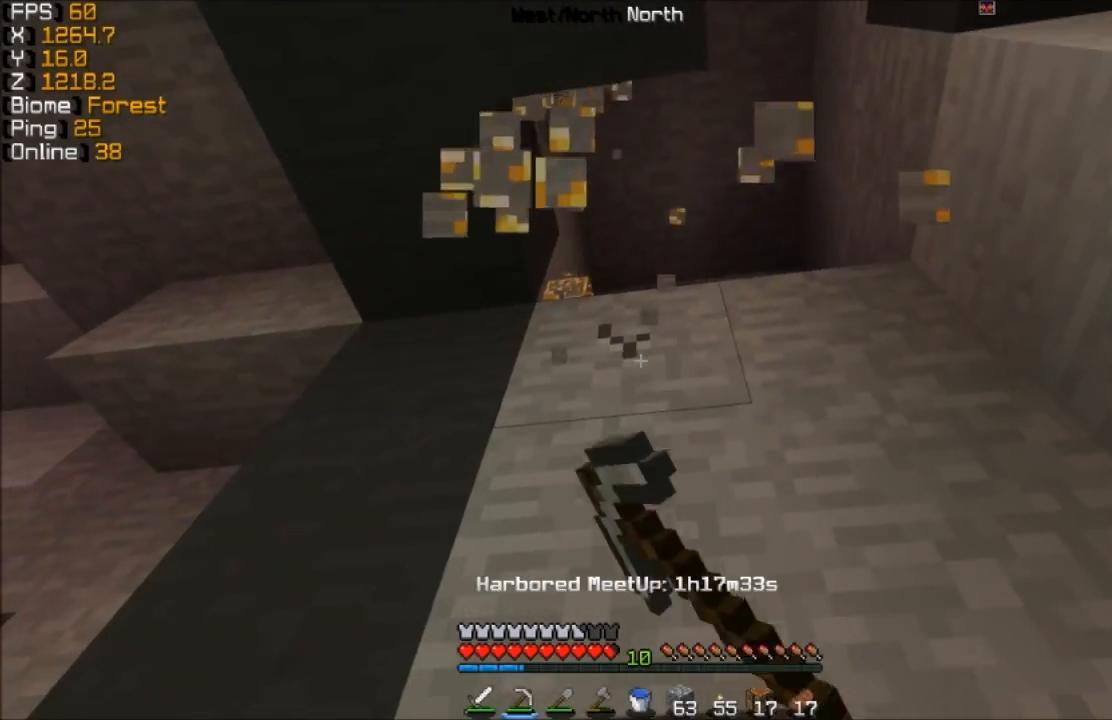
{"keys": [], "mouse": ["left"], "events": [[133, "a", "down"], [183, "a", "up"]]}